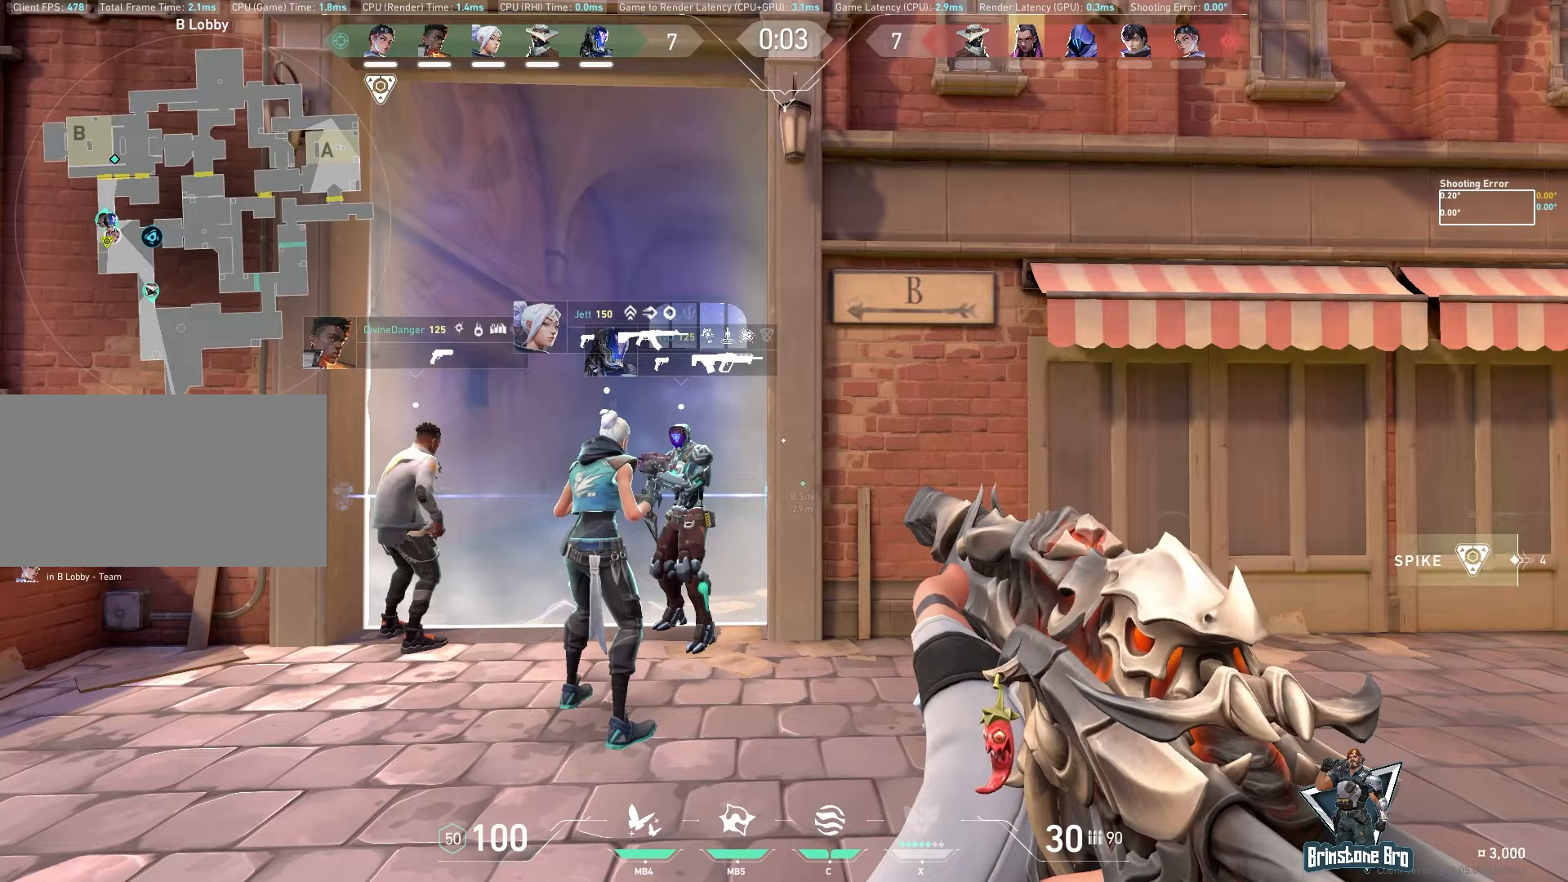
Gameplay with keyboard and mouse; each line is a JSON object with the keys and mouse buttons held at the frame after it. "events" lists presses ("down") and releases ("up") of "a", "ctrl", "d", "e", "q", "s", "shift", "space", "w", "mouse_left", "mouse_wheel", "mouse_right", "mouse_mb4" and "mouse_mb5" between this image and that frame as [ms after this image, input, new state], when the widget could be followed in between. "mouse_left", "mouse_wheel", "mouse_right", "mouse_mb4", "mouse_mb5" = the "left", "wheel", "right", "mb4", "mb5" buttons of the "mouse" list. No other keys are recorded. "wheel" means that the mouse wheel is clicked or scrolled. Mouse movement is not recorded.
{"keys": ["a", "w"], "mouse": [], "events": [[283, "shift", "up"], [350, "a", "down"], [433, "w", "down"]]}
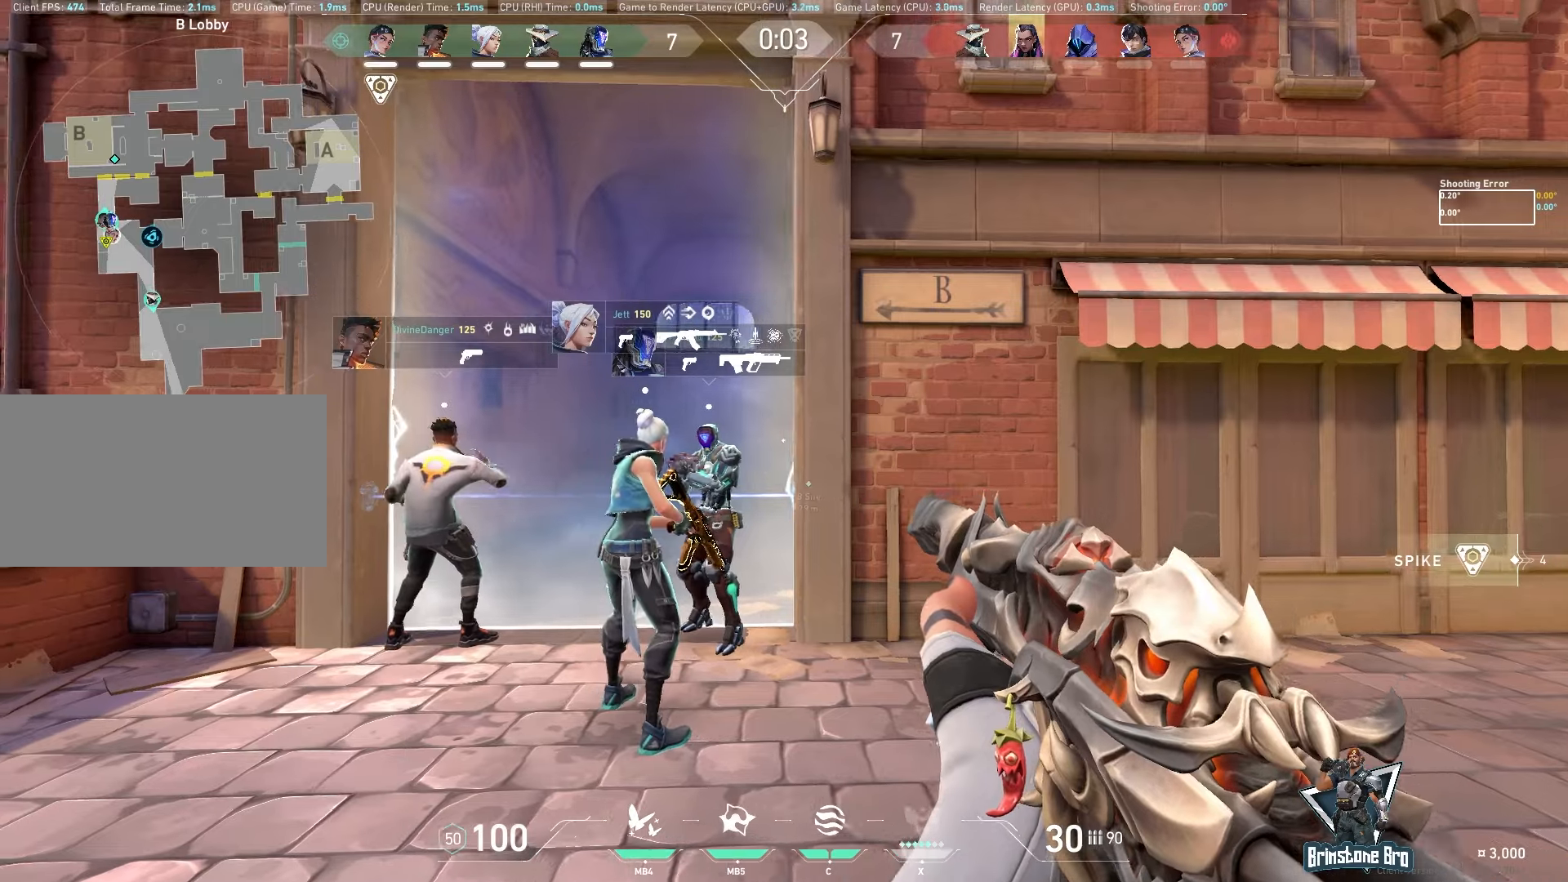
{"keys": [], "mouse": [], "events": [[67, "w", "up"], [83, "a", "up"], [350, "a", "down"], [483, "a", "up"]]}
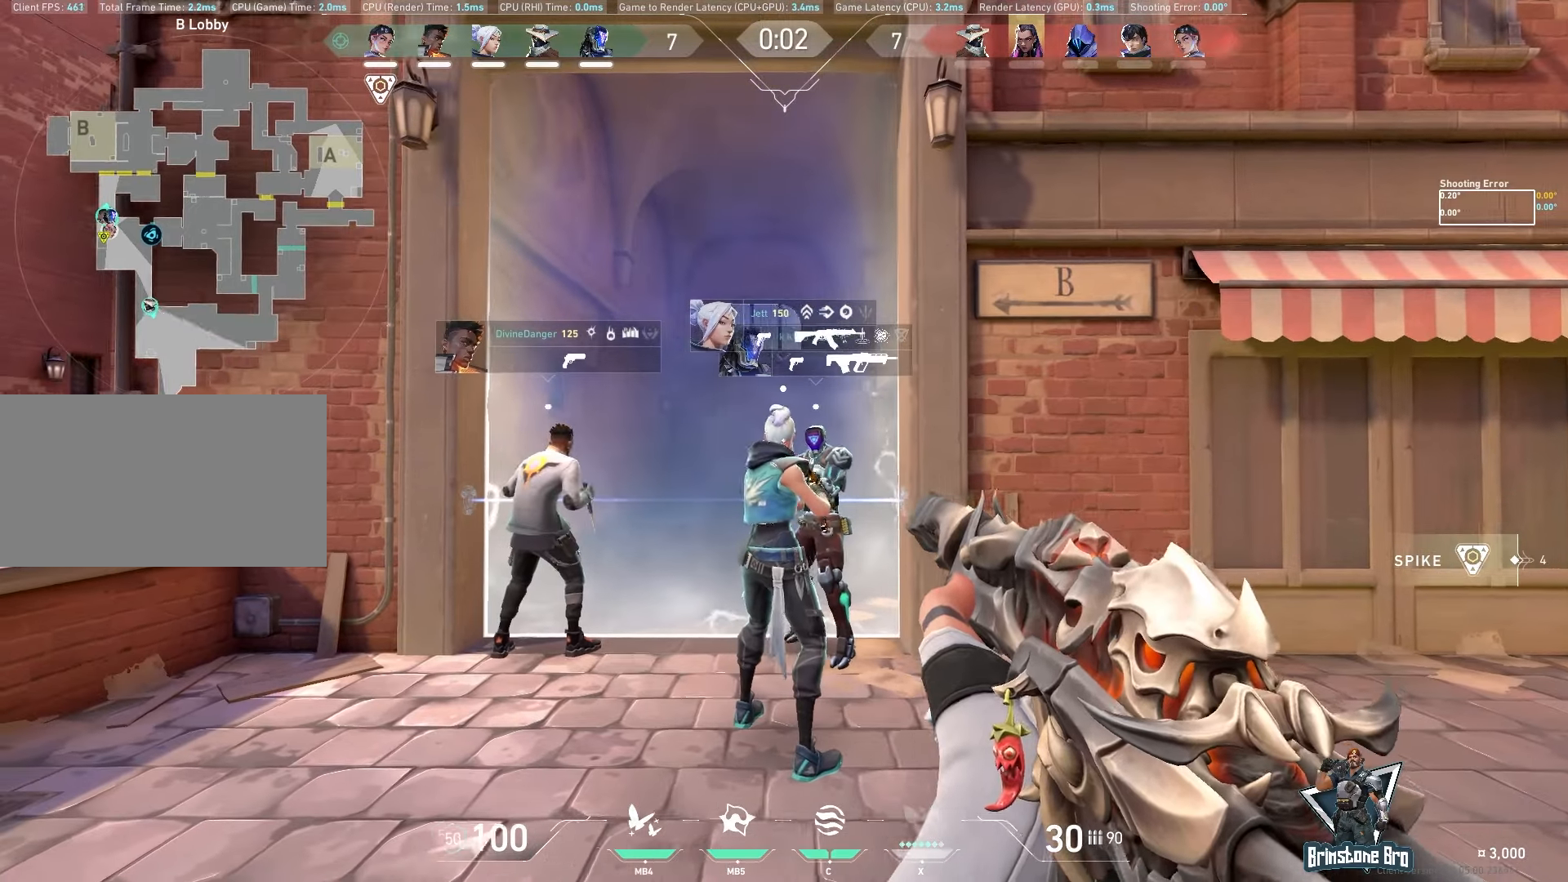
{"keys": [], "mouse": [], "events": [[133, "d", "down"], [317, "d", "up"]]}
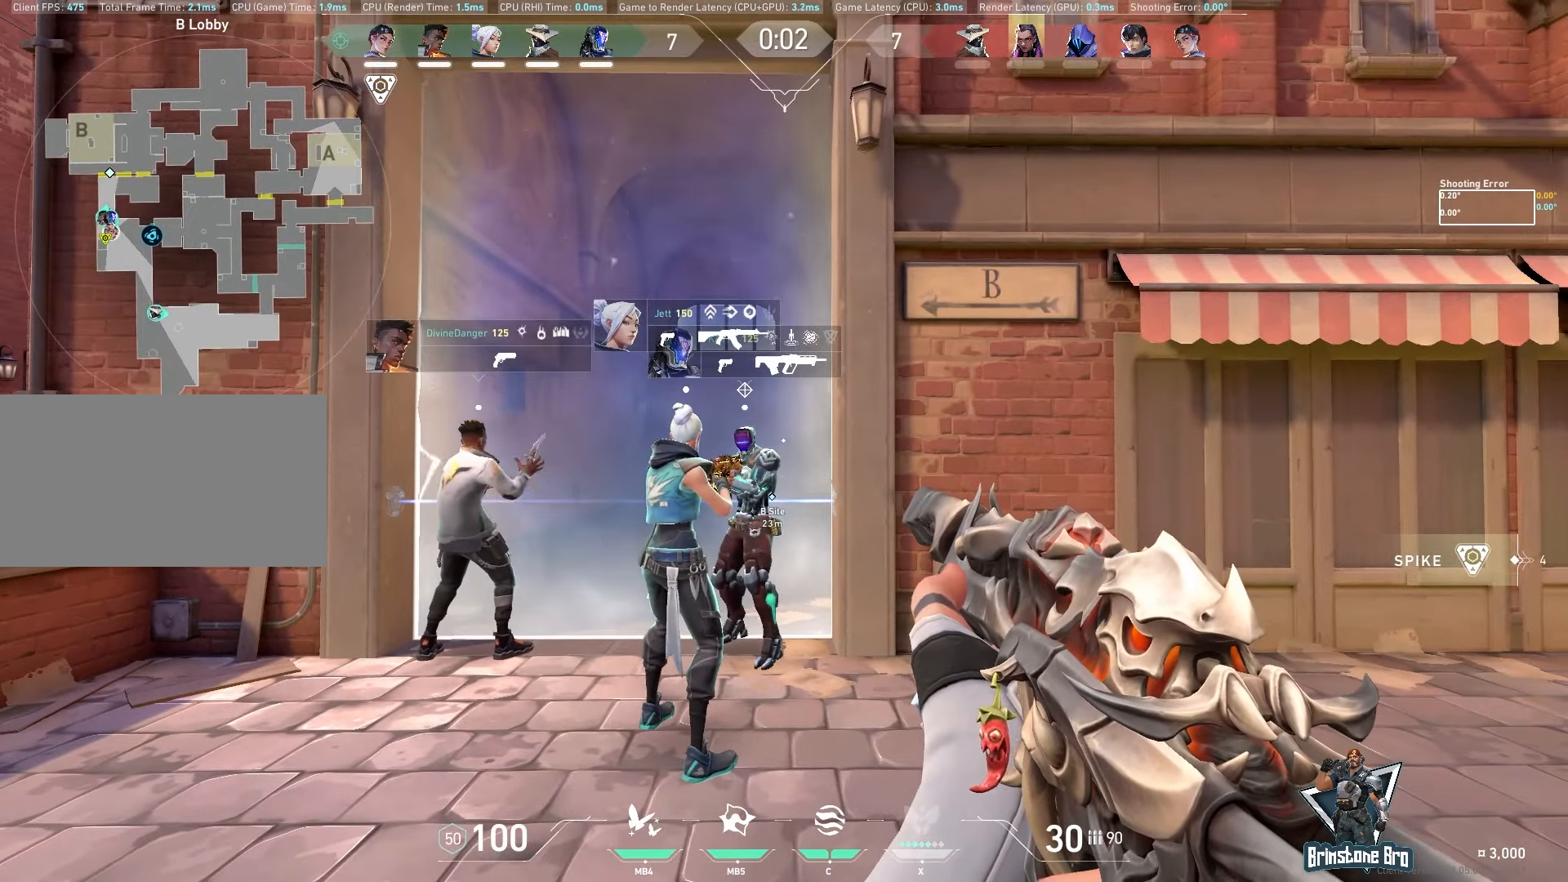
{"keys": [], "mouse": [], "events": []}
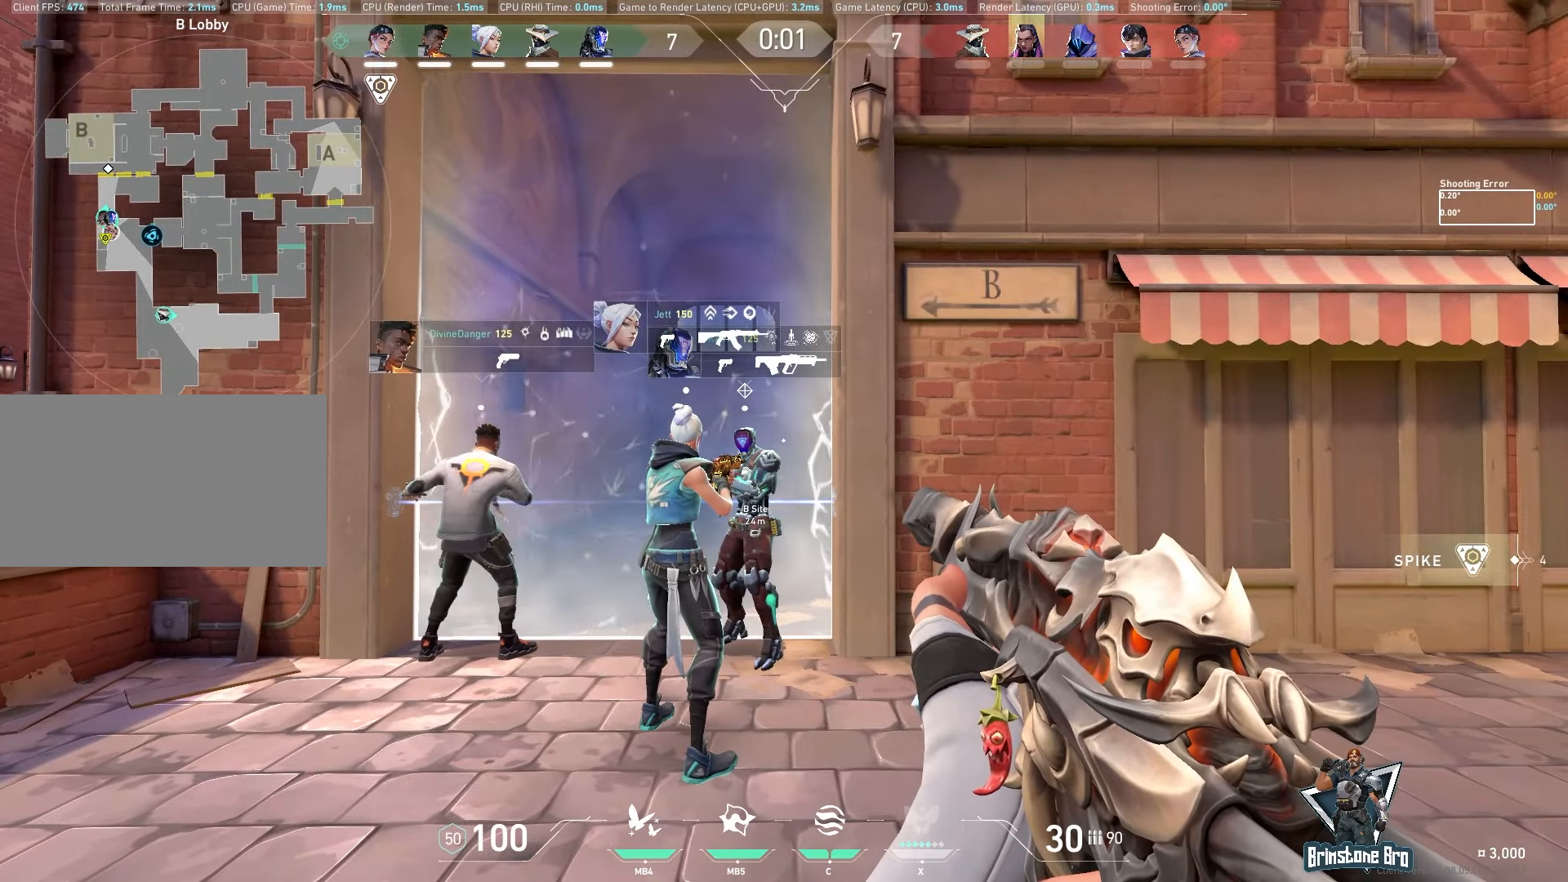
{"keys": [], "mouse": [], "events": []}
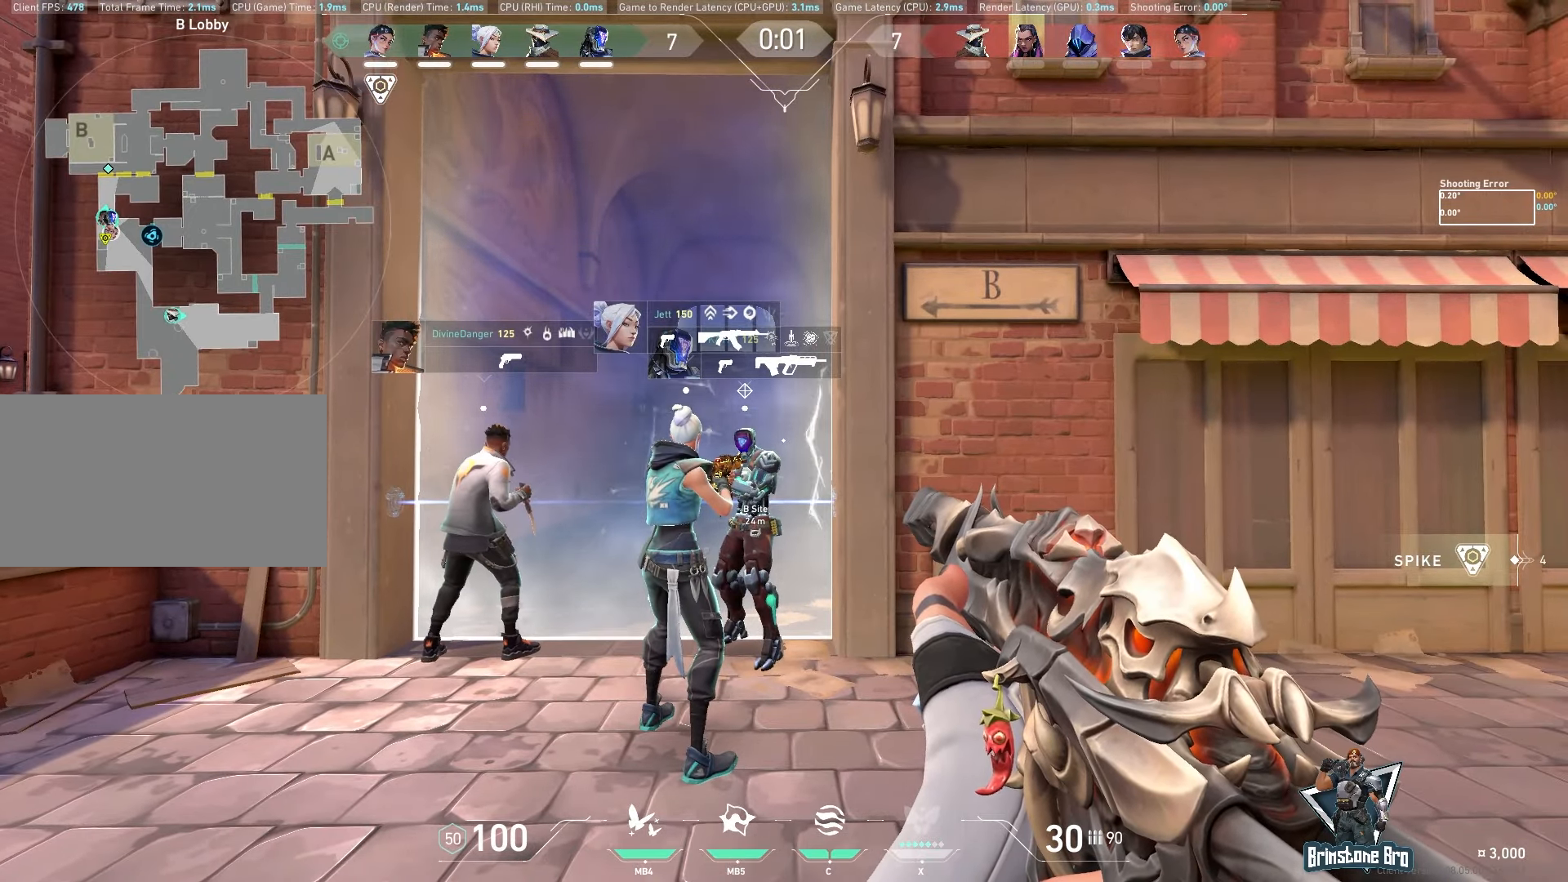
{"keys": [], "mouse": [], "events": []}
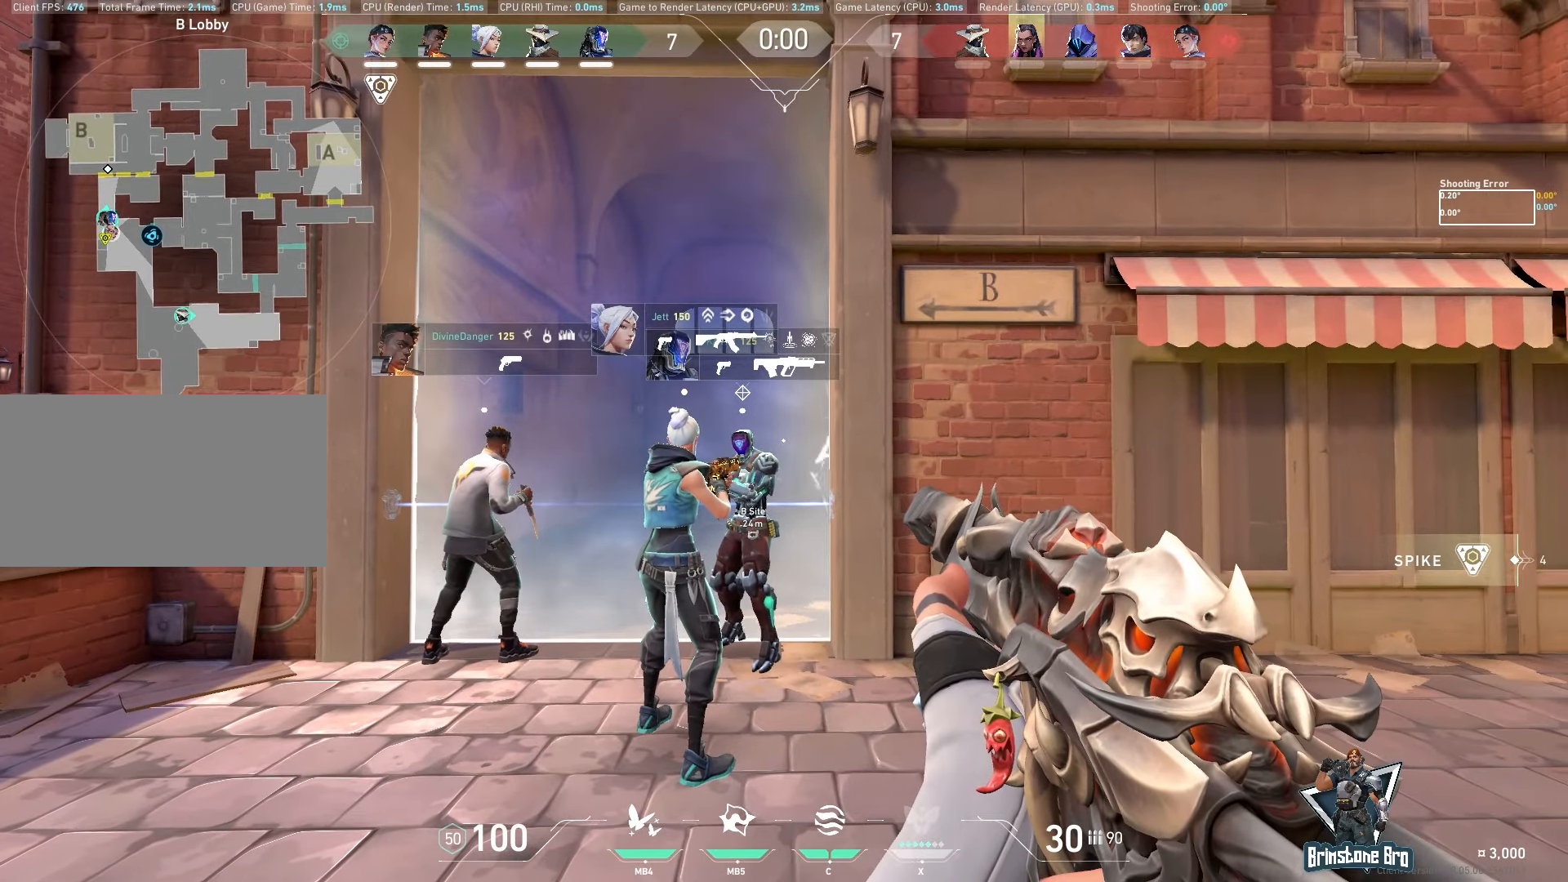
{"keys": [], "mouse": [], "events": []}
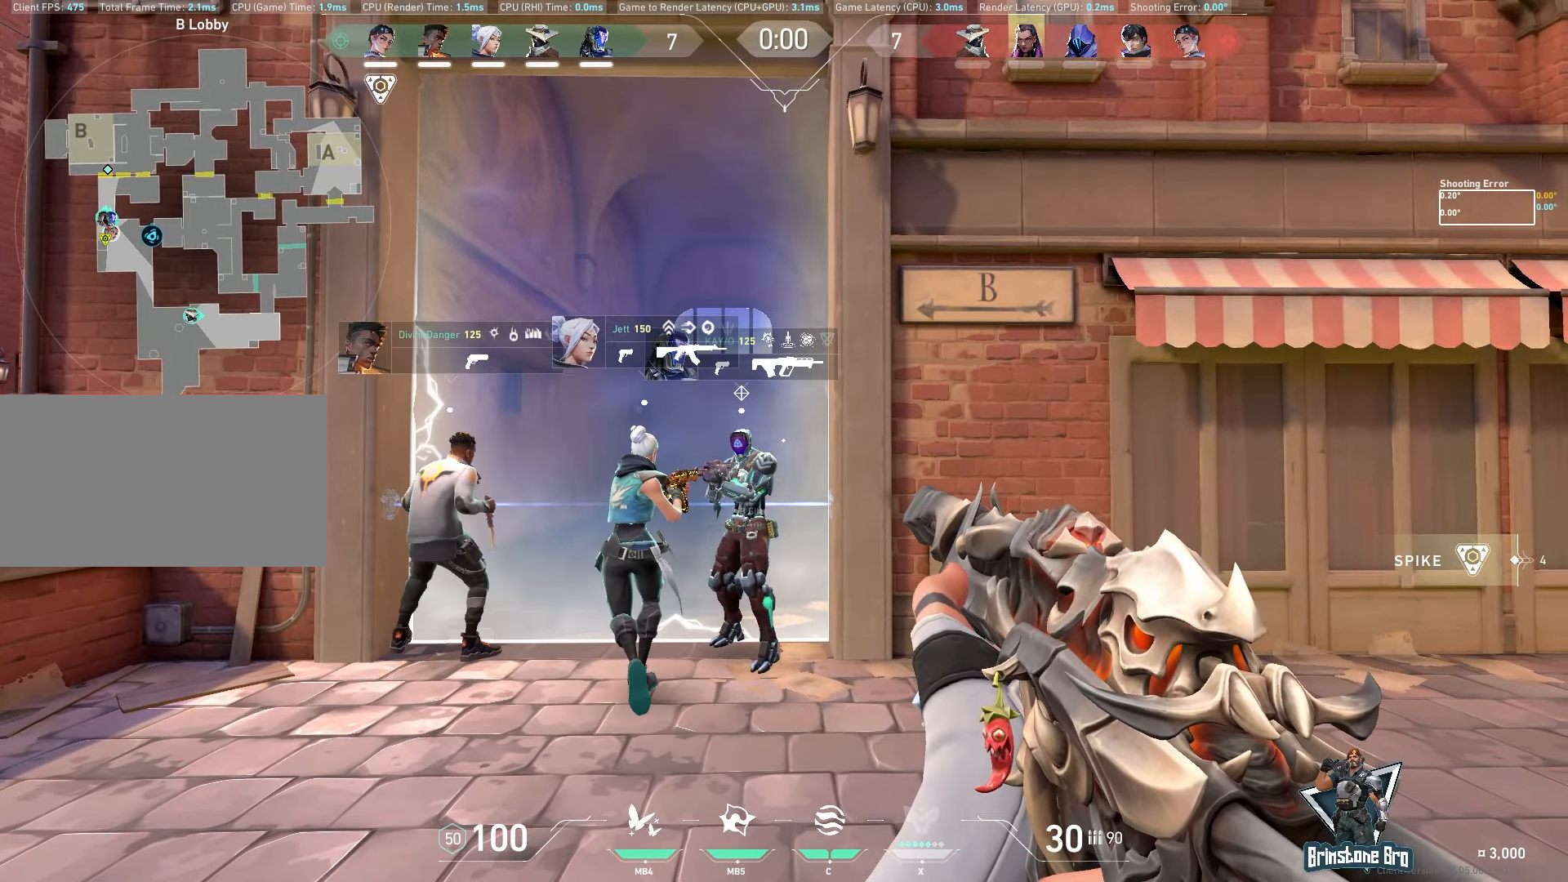
{"keys": [], "mouse": [], "events": []}
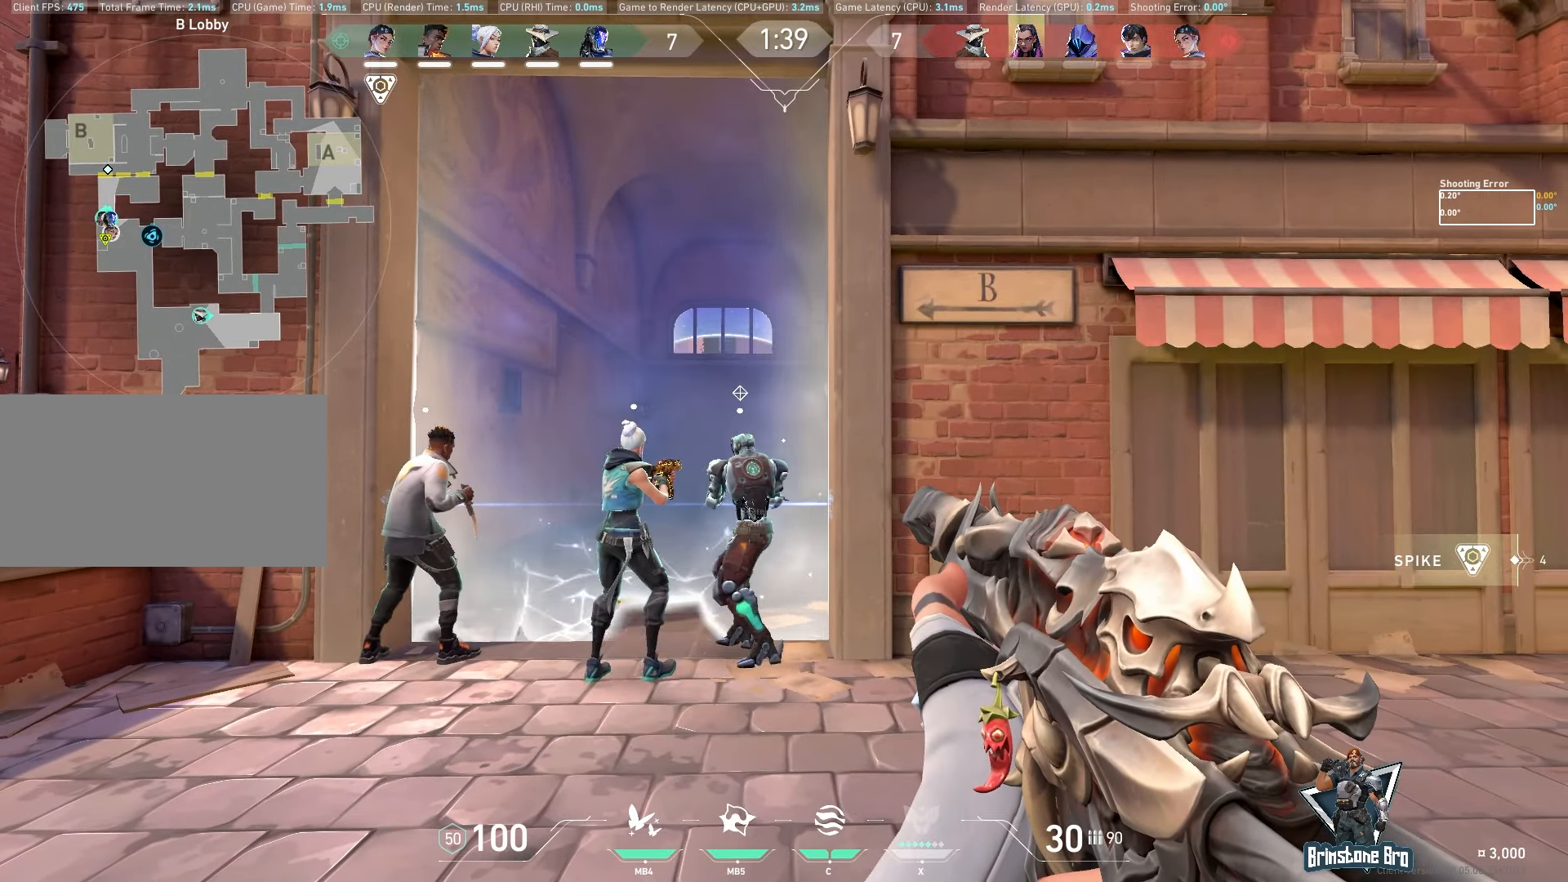
{"keys": ["a", "shift", "w"], "mouse": [], "events": [[183, "w", "down"], [317, "shift", "down"], [350, "a", "down"]]}
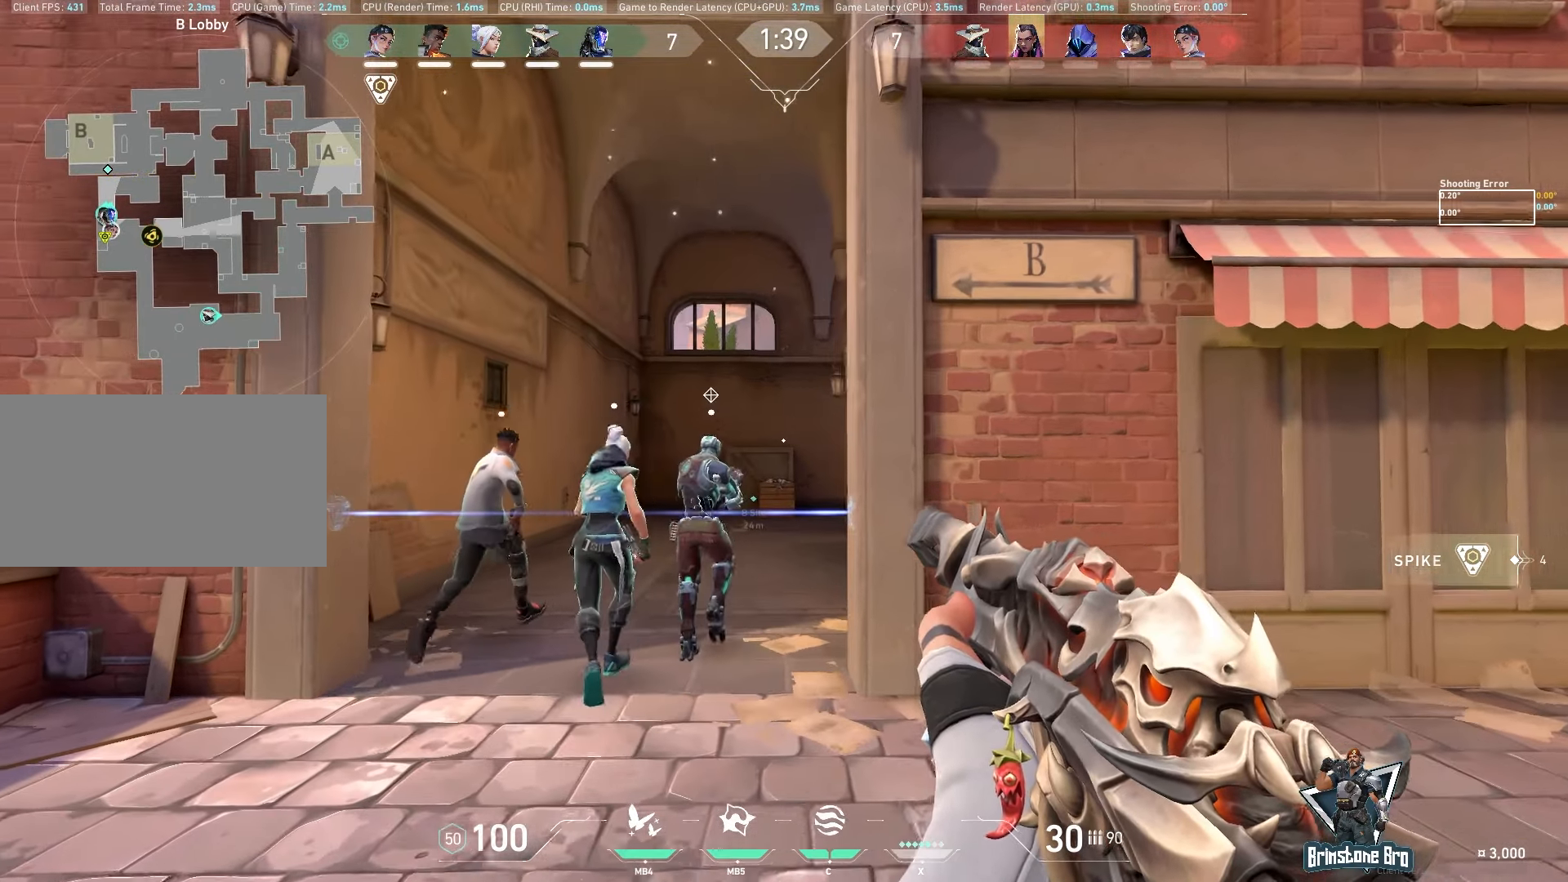
{"keys": ["shift", "w"], "mouse": [], "events": [[50, "a", "up"]]}